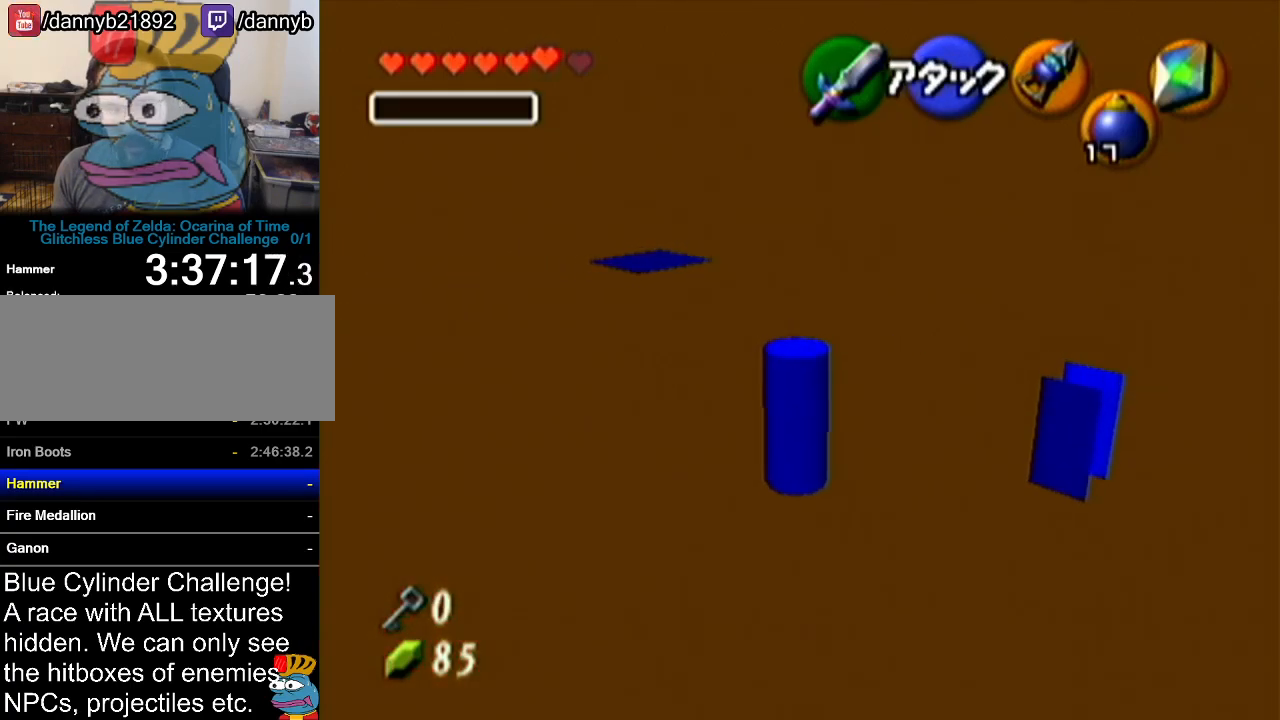
Gameplay with a controller (Nintendo layout); each line is a JSON object with the inputs held at the frame after it. "events" lists button and stick changes between this image and that frame as [ms after this image, input, new state], when the widget could be followed in between. Not read: L3 R3.
{"buttons": [], "left_stick": "up-left", "events": []}
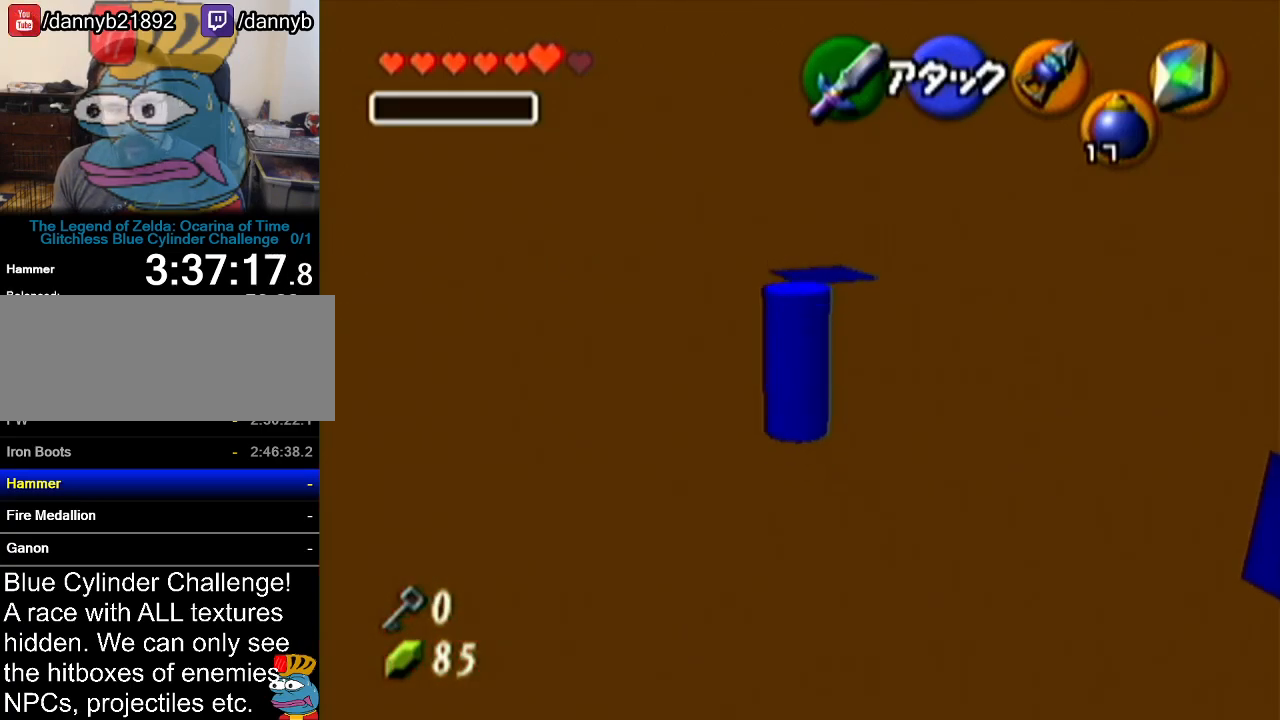
{"buttons": [], "left_stick": "up-left", "events": []}
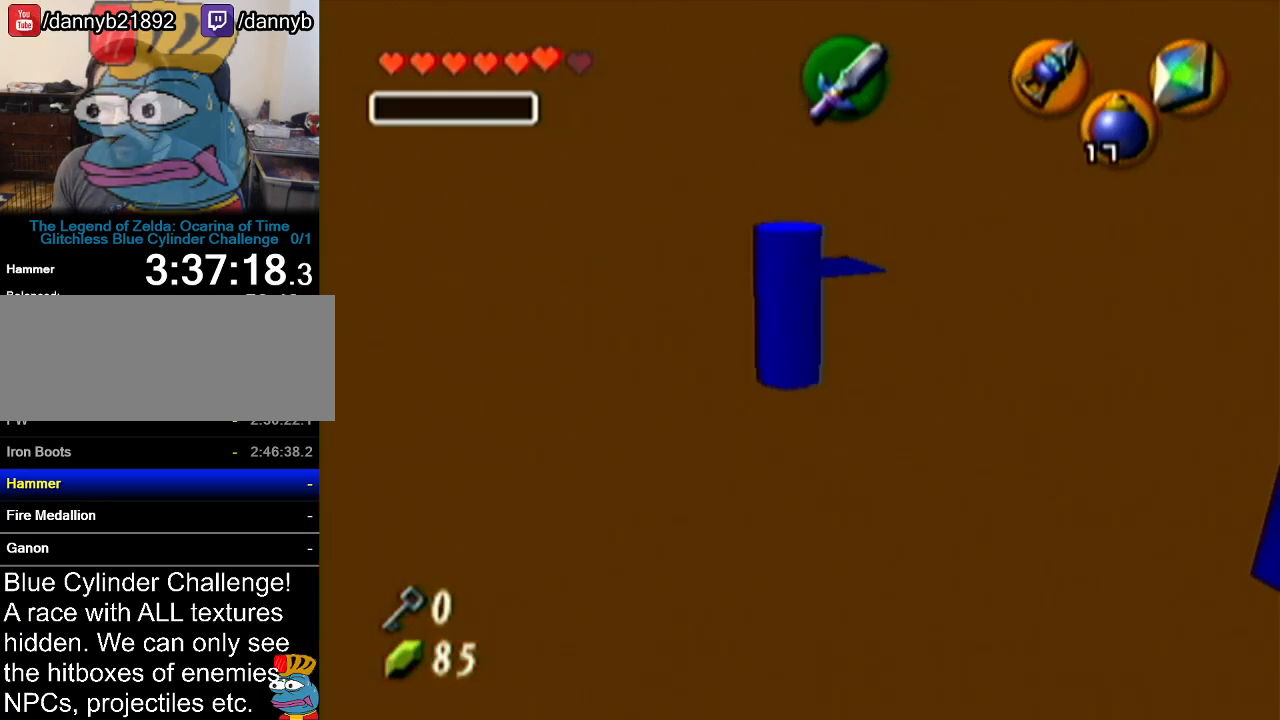
{"buttons": [], "left_stick": "center", "events": [[17, "left_stick", "center"]]}
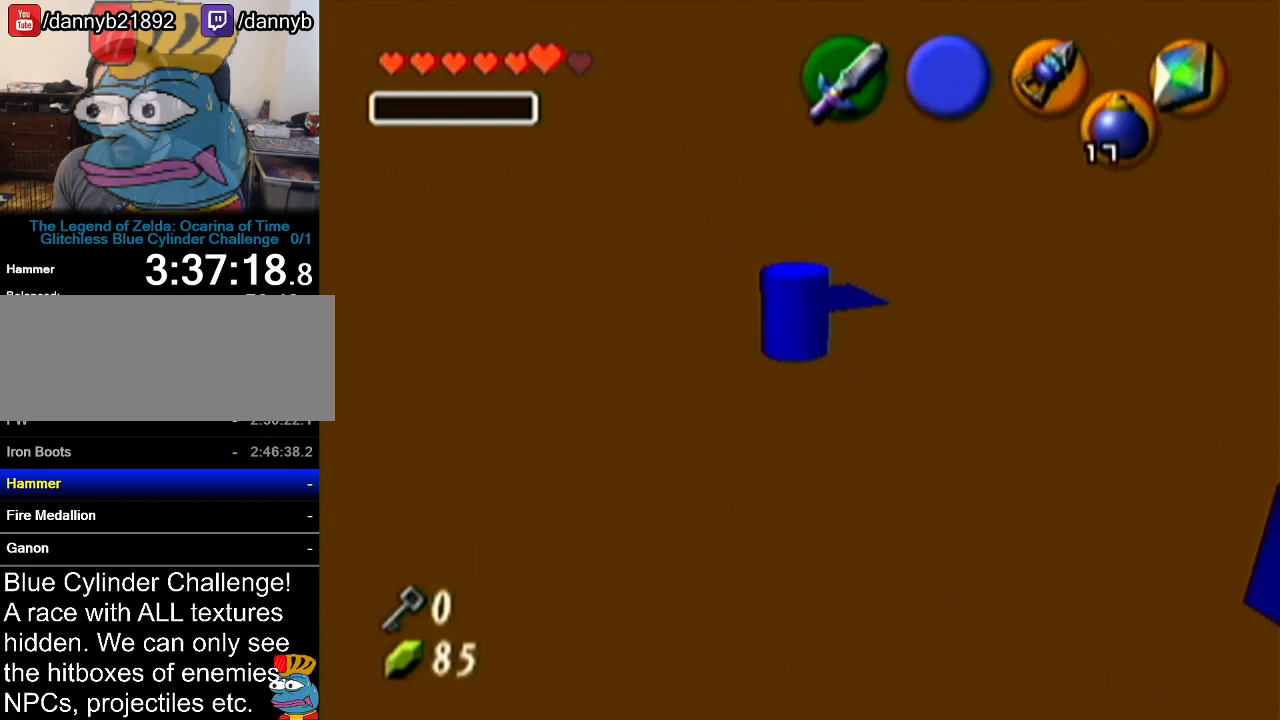
{"buttons": ["Z"], "left_stick": "center", "events": [[350, "Z", "down"]]}
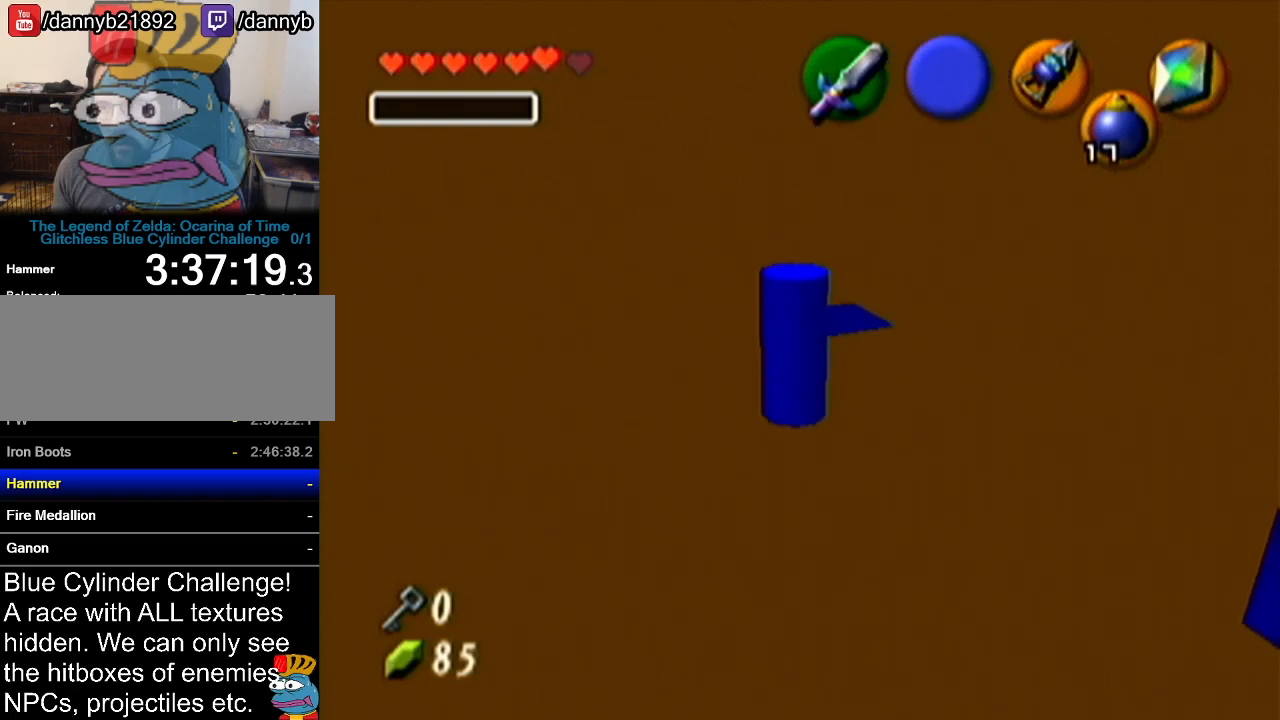
{"buttons": ["Z"], "left_stick": "center", "events": []}
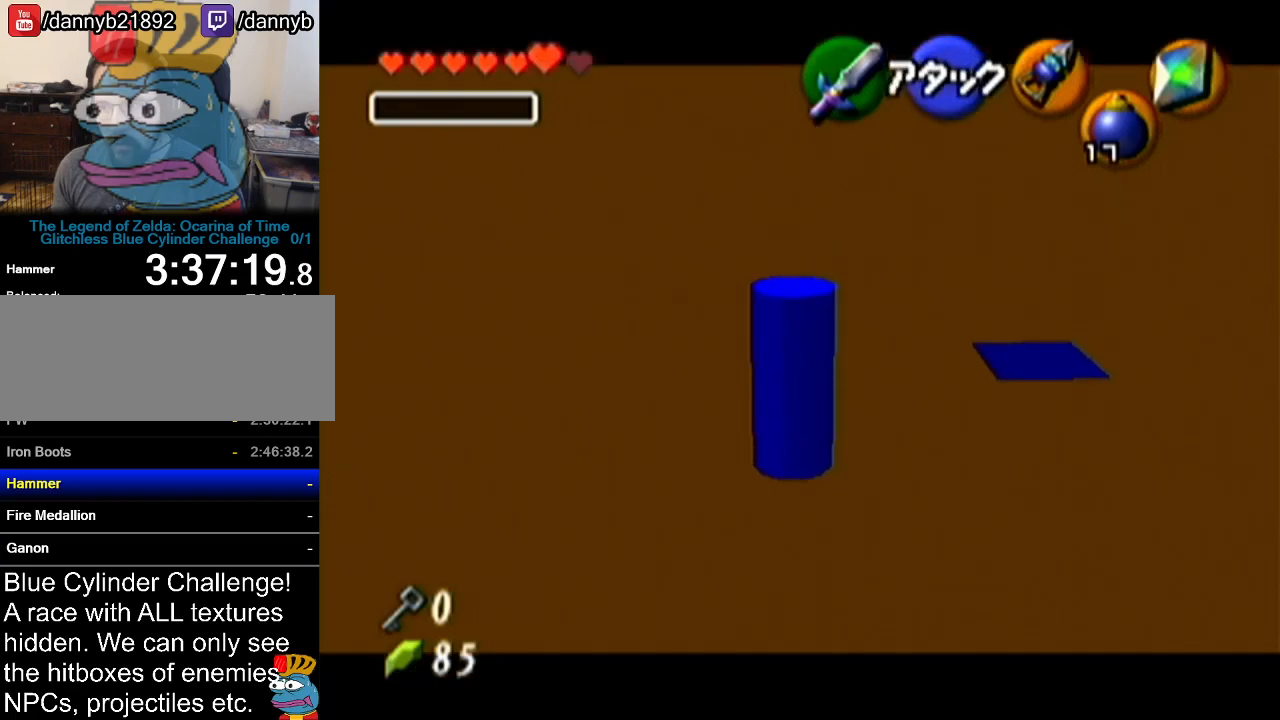
{"buttons": ["Z"], "left_stick": "center", "events": []}
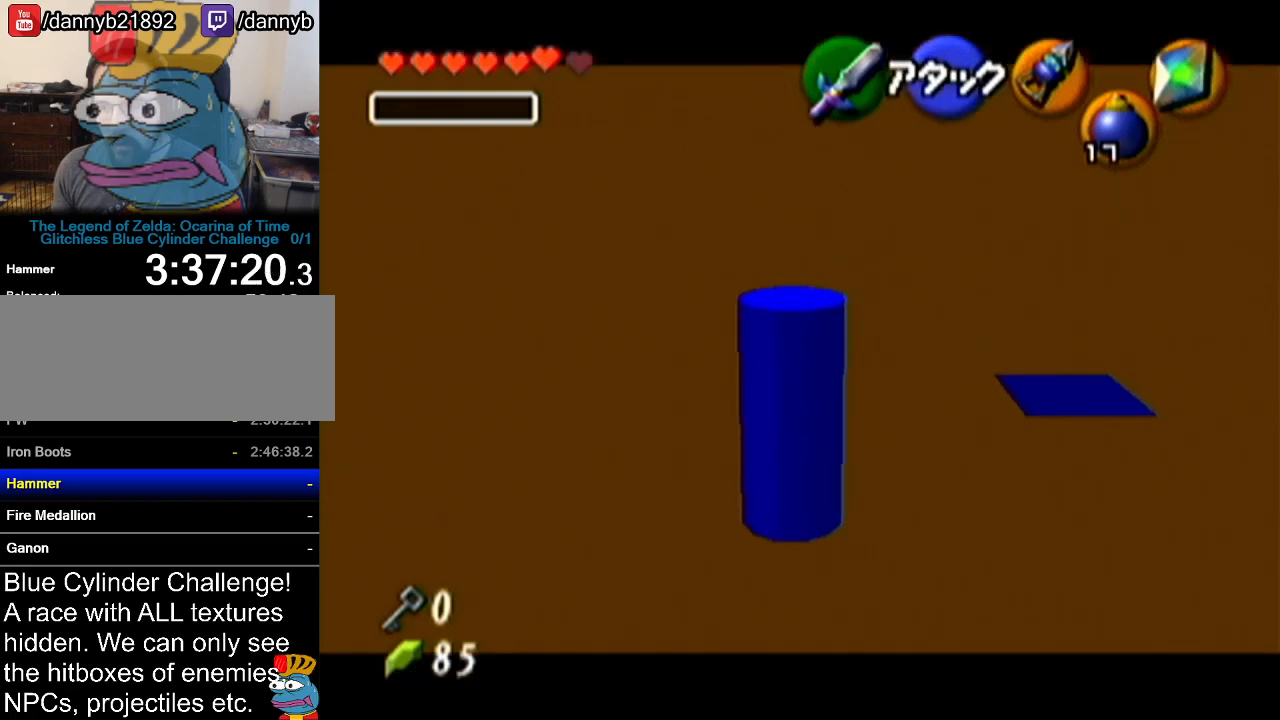
{"buttons": [], "left_stick": "center", "events": [[200, "Z", "up"]]}
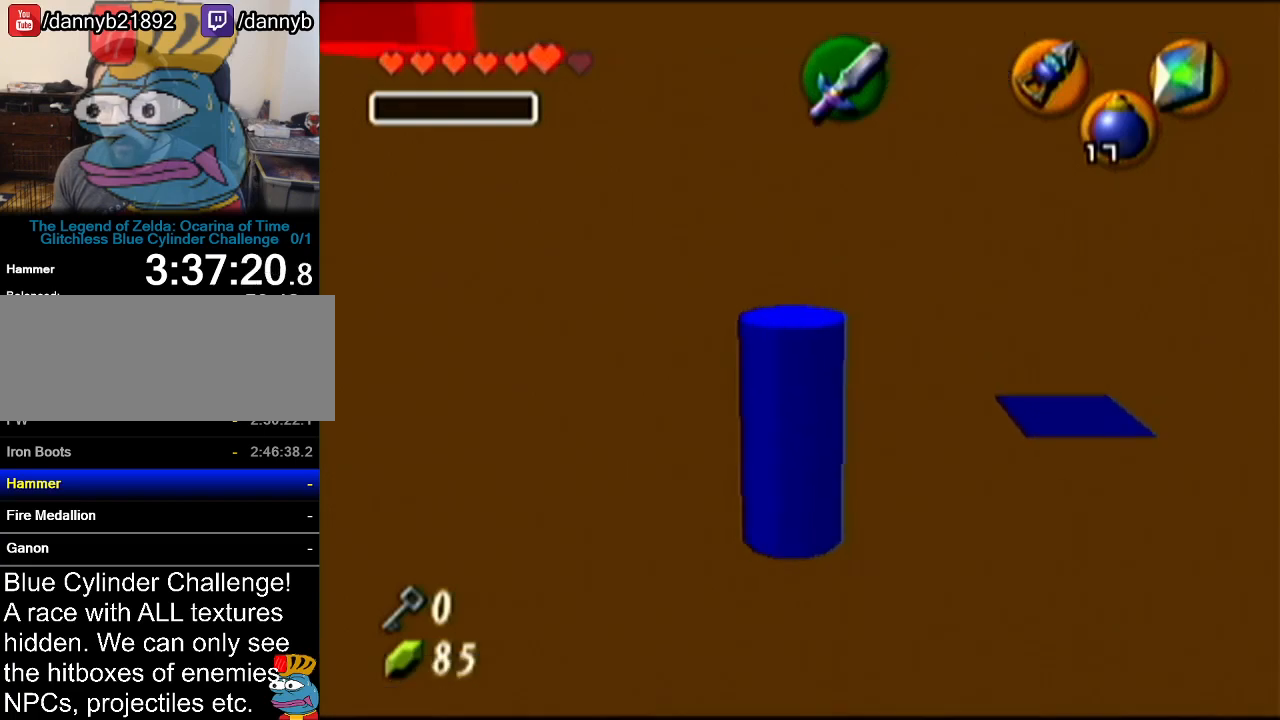
{"buttons": [], "left_stick": "center", "events": [[267, "Z", "down"], [417, "Z", "up"]]}
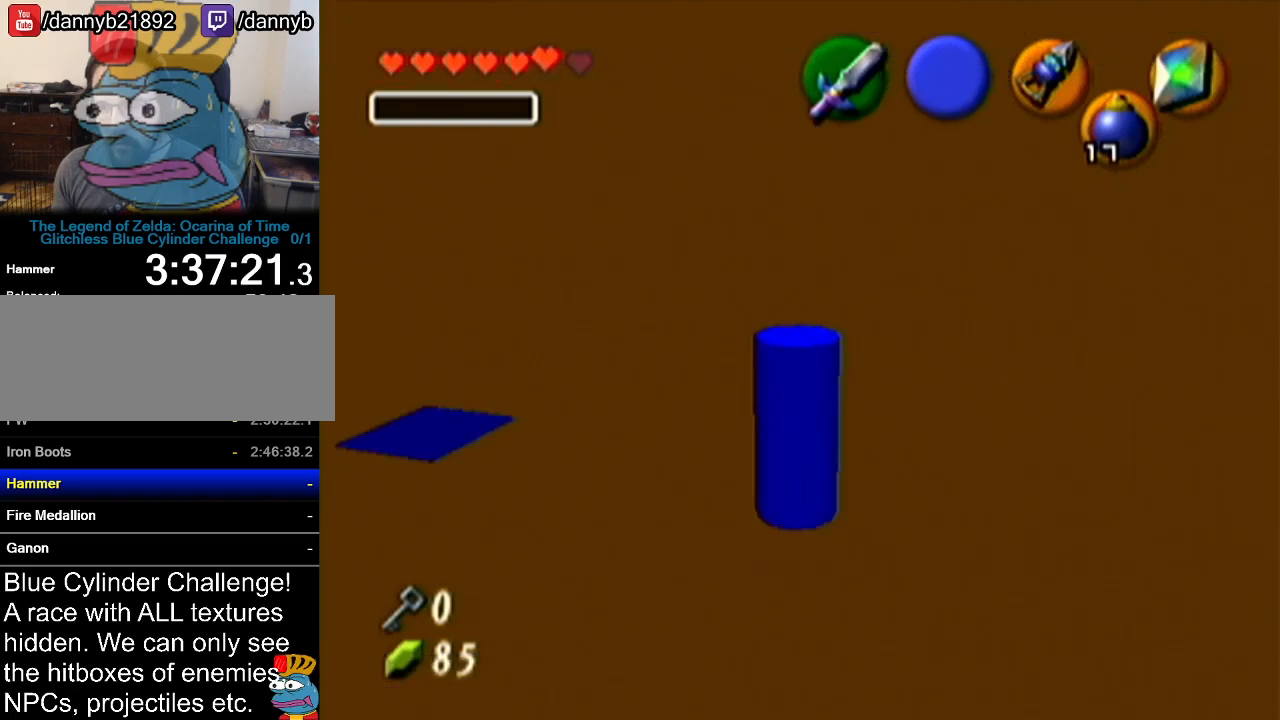
{"buttons": ["R1"], "left_stick": "up-right", "events": [[234, "R1", "down"], [300, "left_stick", "up-right"]]}
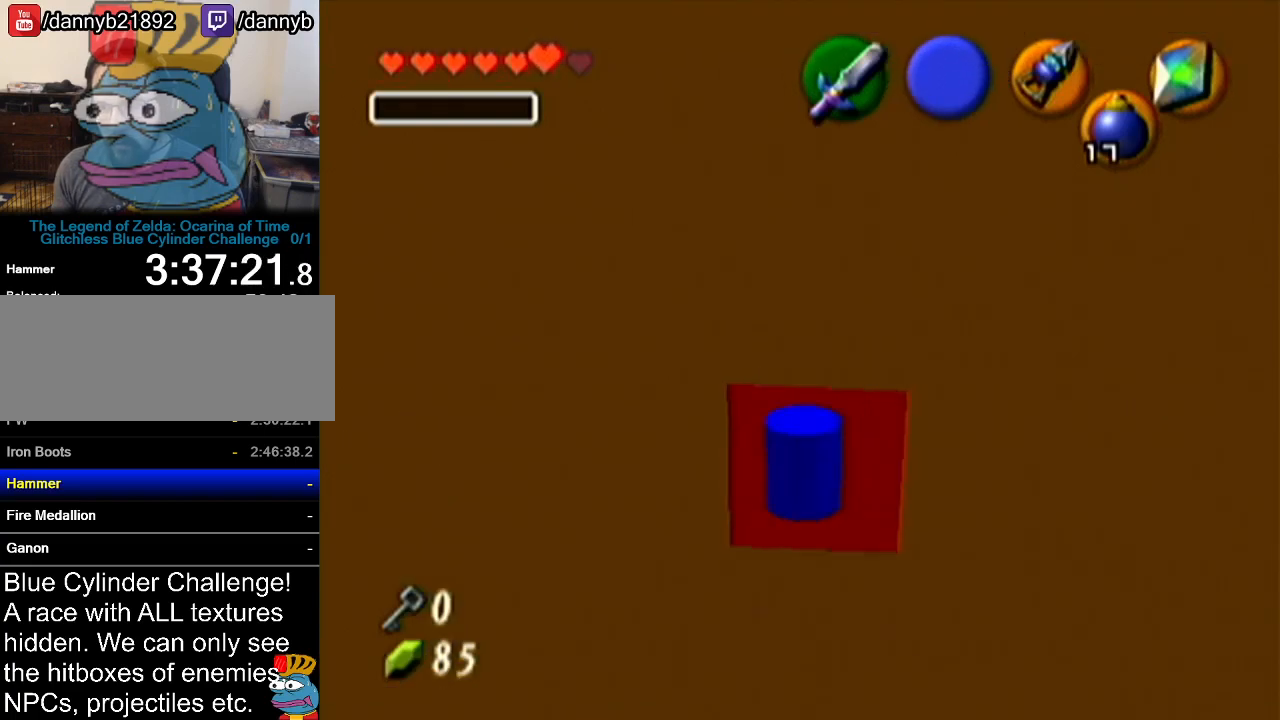
{"buttons": ["R1"], "left_stick": "up-right", "events": [[66, "R1", "up"], [166, "R1", "down"]]}
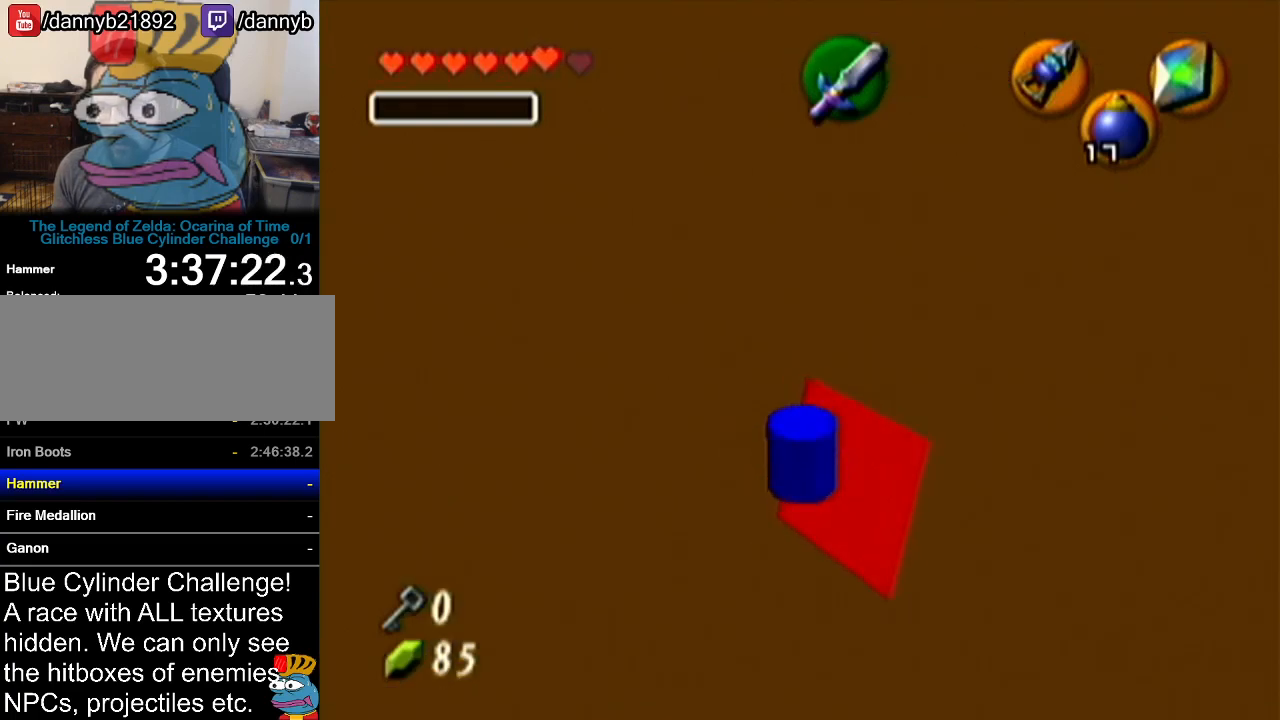
{"buttons": ["Z"], "left_stick": "center", "events": [[200, "R1", "up"], [200, "left_stick", "center"], [234, "Z", "down"]]}
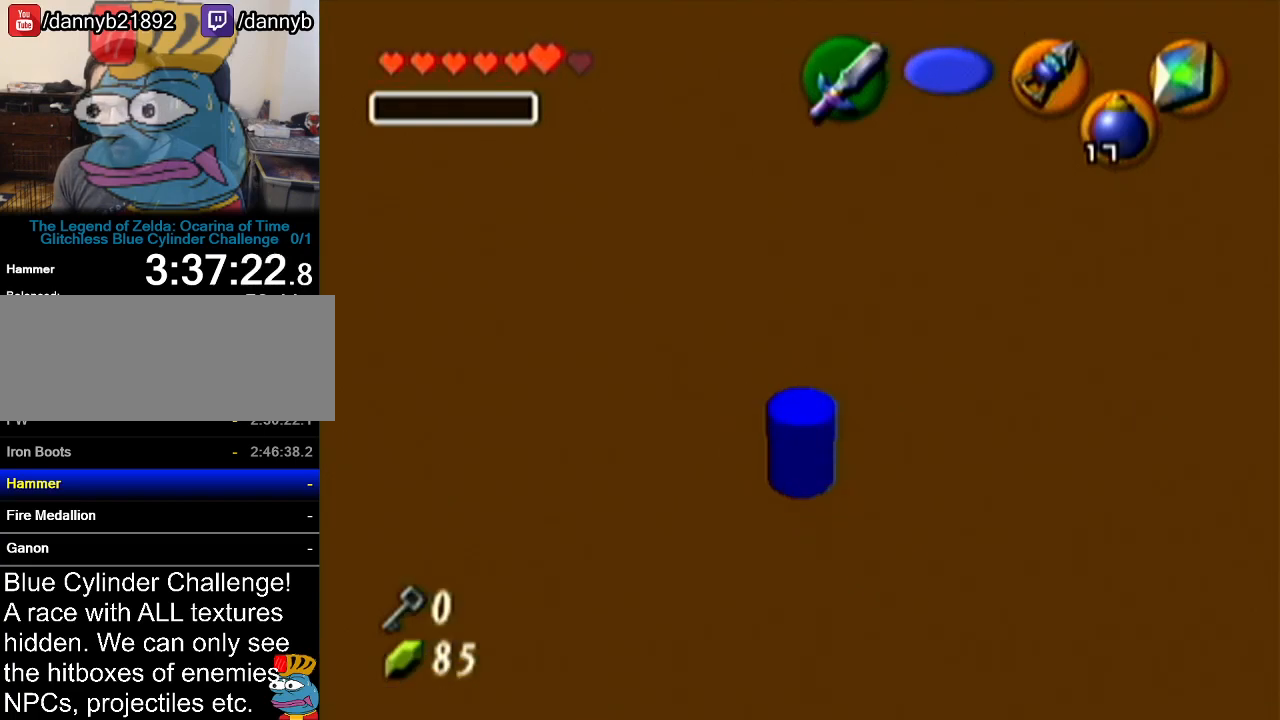
{"buttons": ["Z"], "left_stick": "down-right", "events": [[333, "left_stick", "down-right"]]}
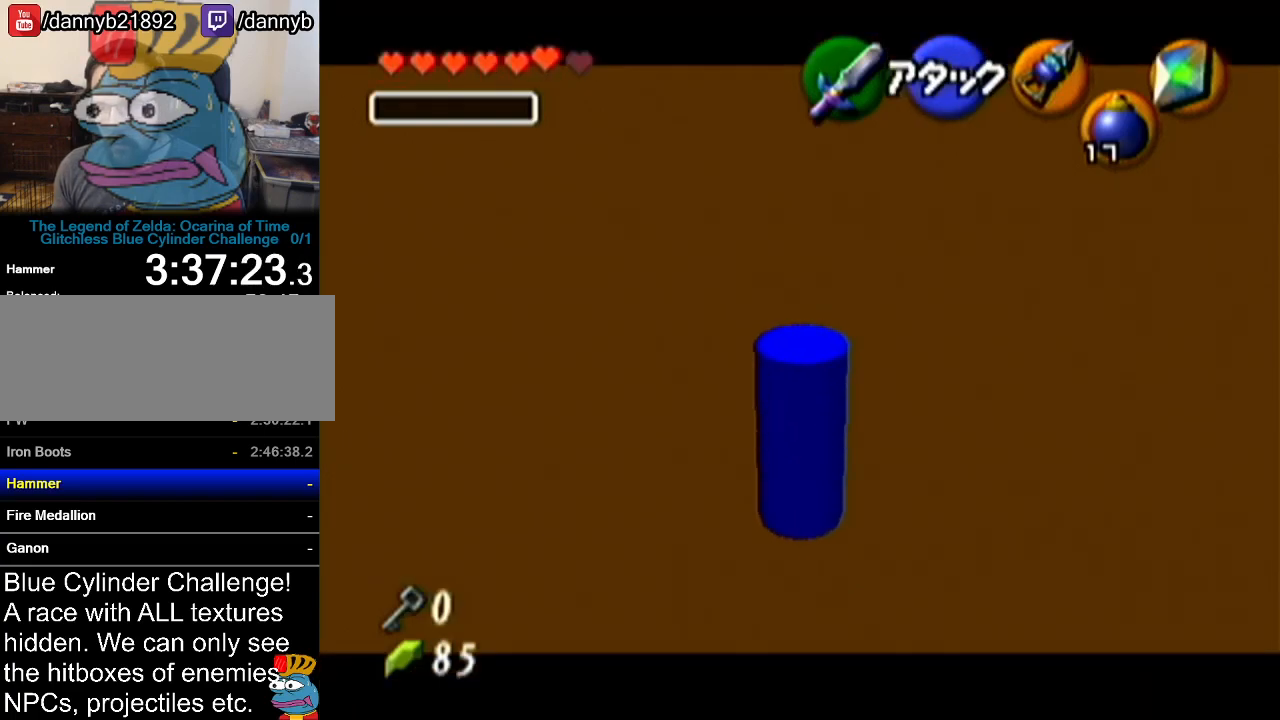
{"buttons": ["Z"], "left_stick": "center", "events": [[167, "left_stick", "center"]]}
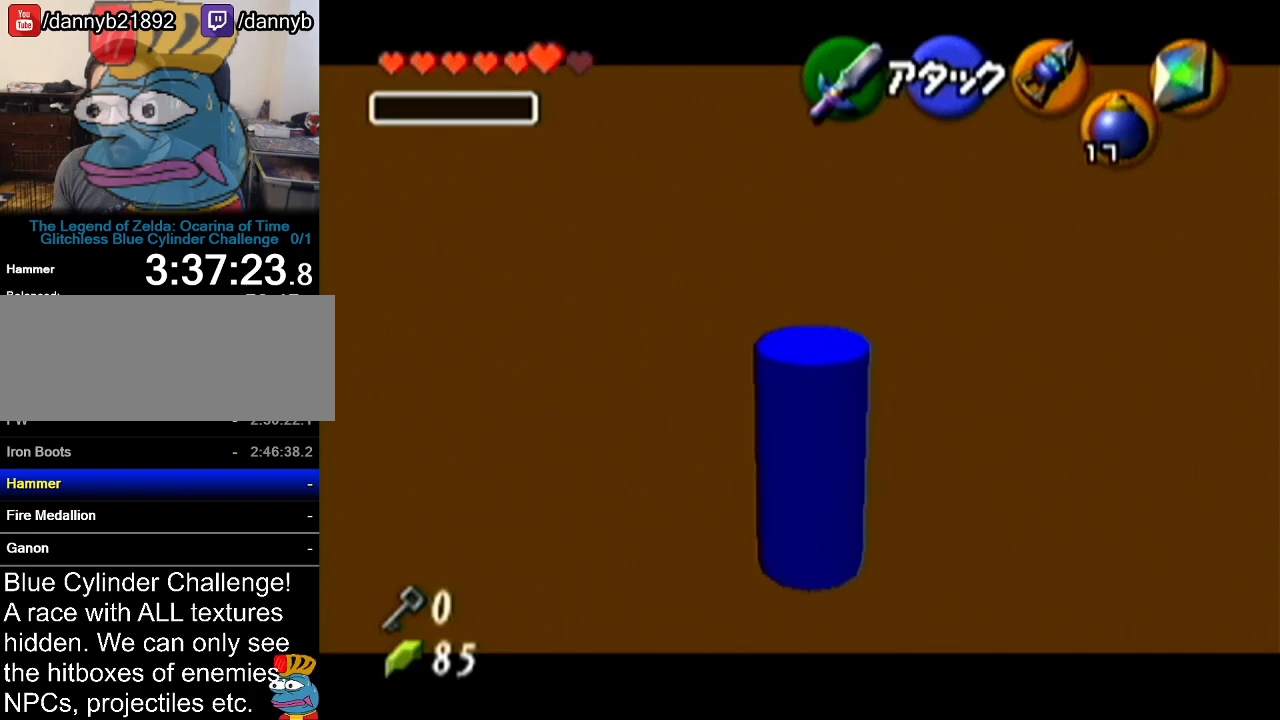
{"buttons": ["Z"], "left_stick": "center", "events": [[83, "left_stick", "right"], [100, "A", "down"], [283, "A", "up"], [333, "left_stick", "center"]]}
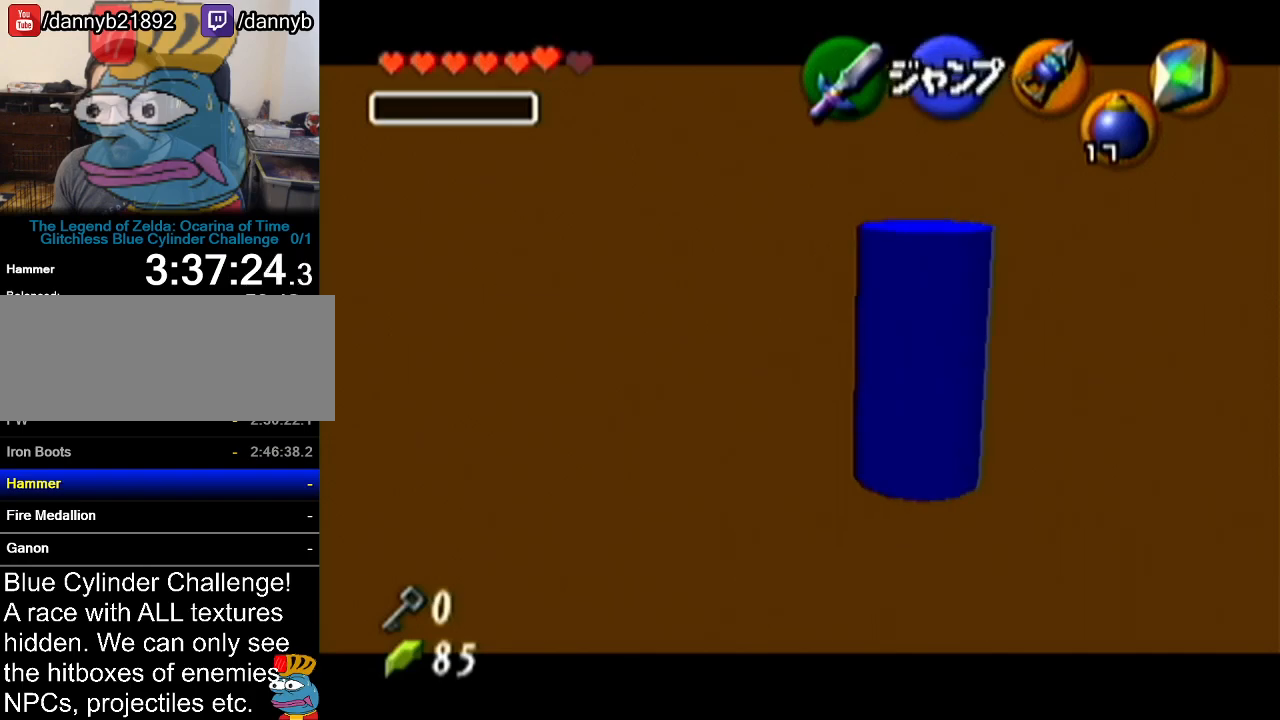
{"buttons": ["Z"], "left_stick": "center", "events": []}
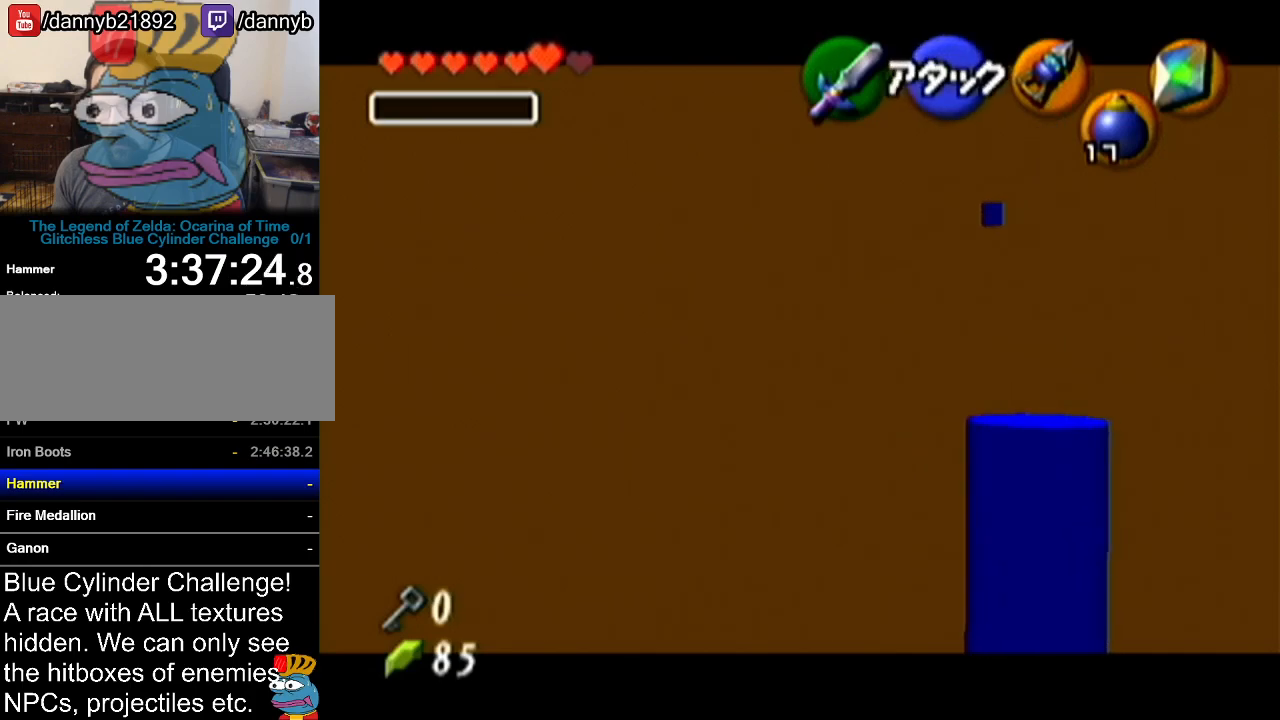
{"buttons": ["Z"], "left_stick": "center", "events": []}
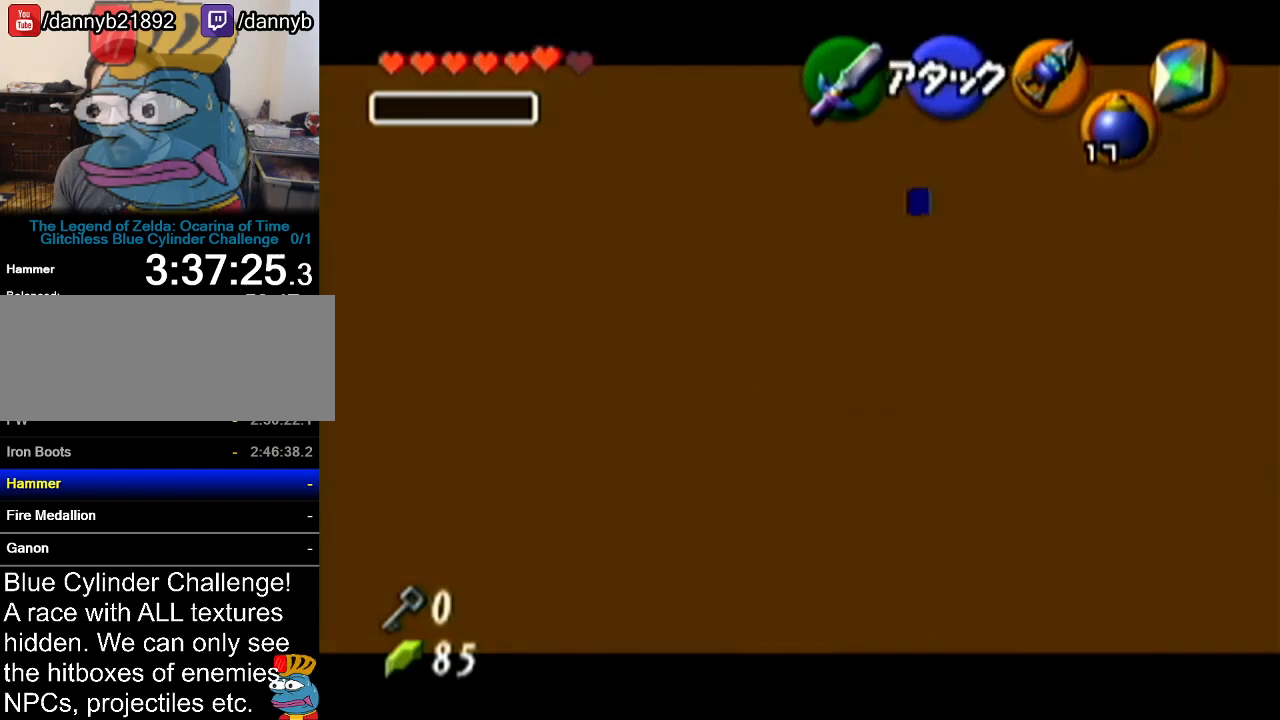
{"buttons": [], "left_stick": "center", "events": [[284, "Z", "up"]]}
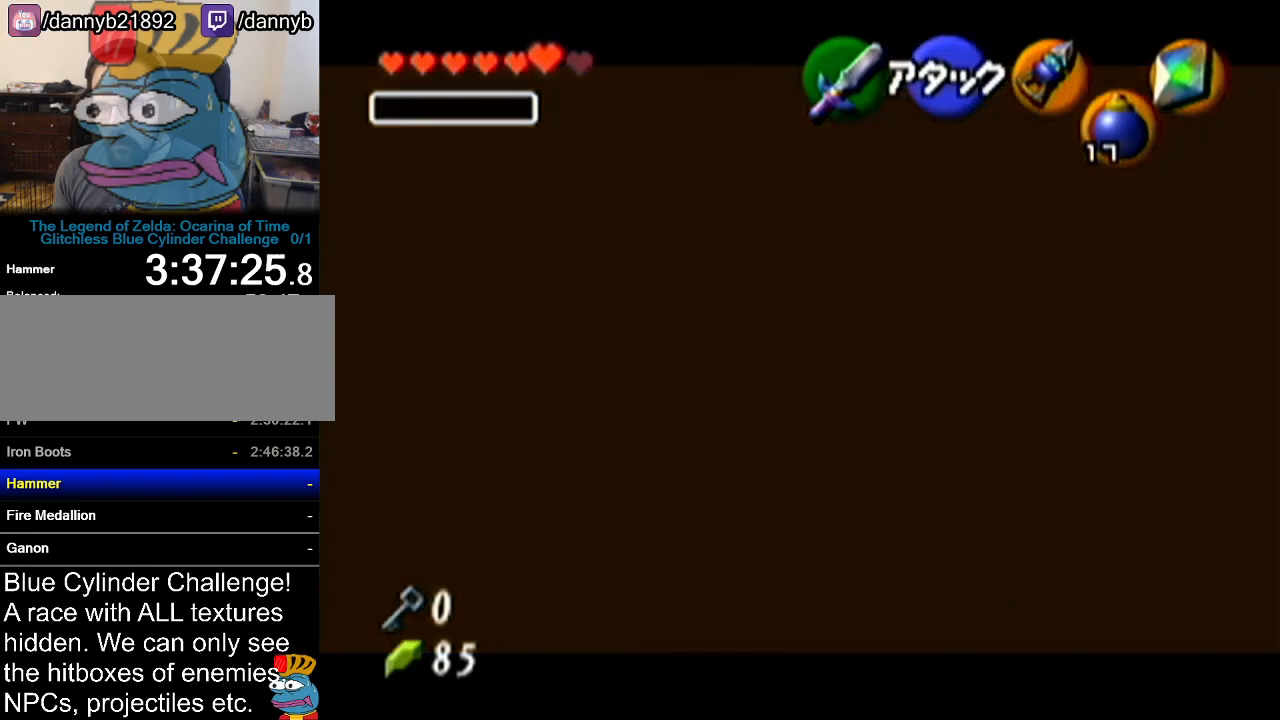
{"buttons": ["B"], "left_stick": "center", "events": [[450, "B", "down"]]}
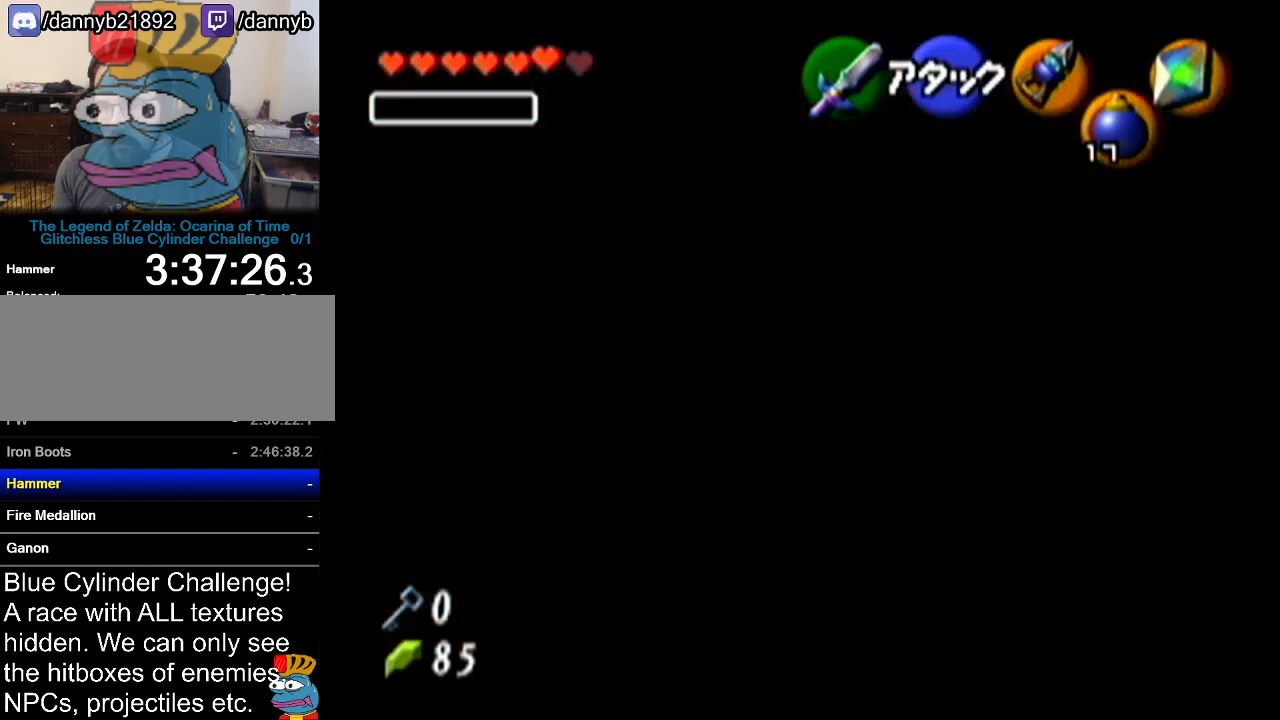
{"buttons": [], "left_stick": "center", "events": [[34, "C_RIGHT", "down"], [451, "B", "up"], [467, "C_RIGHT", "up"]]}
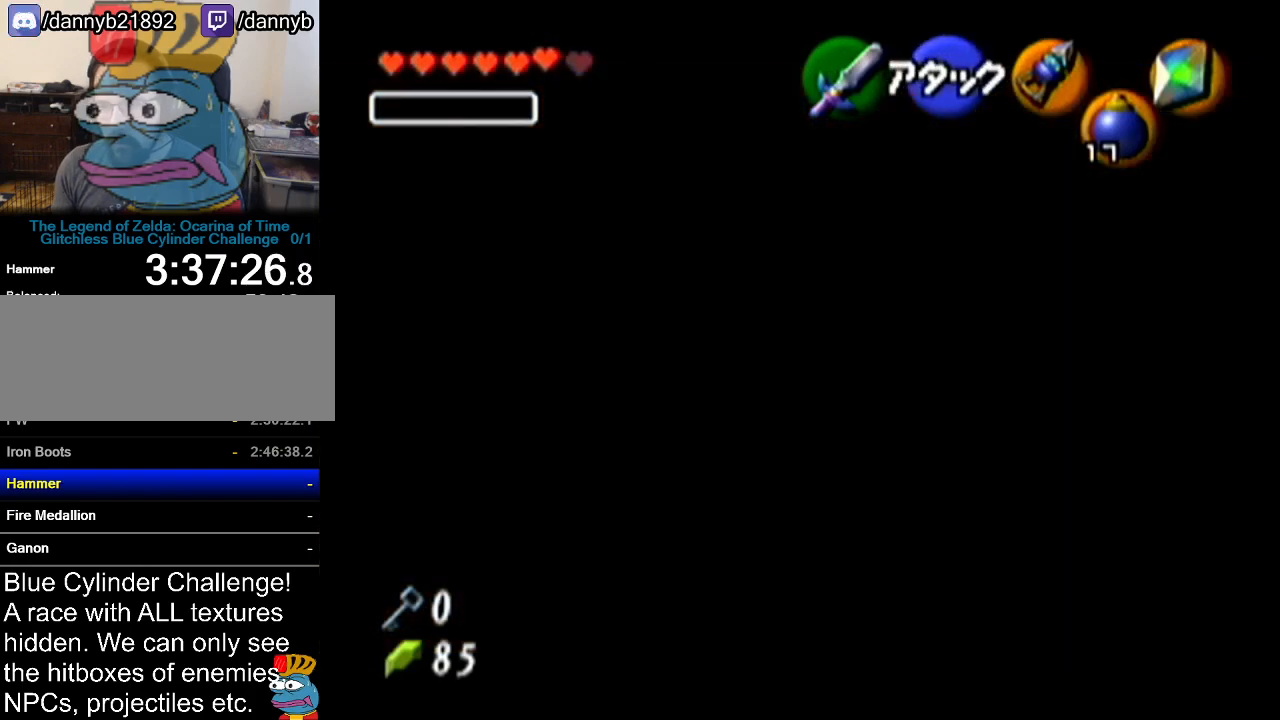
{"buttons": [], "left_stick": "center", "events": []}
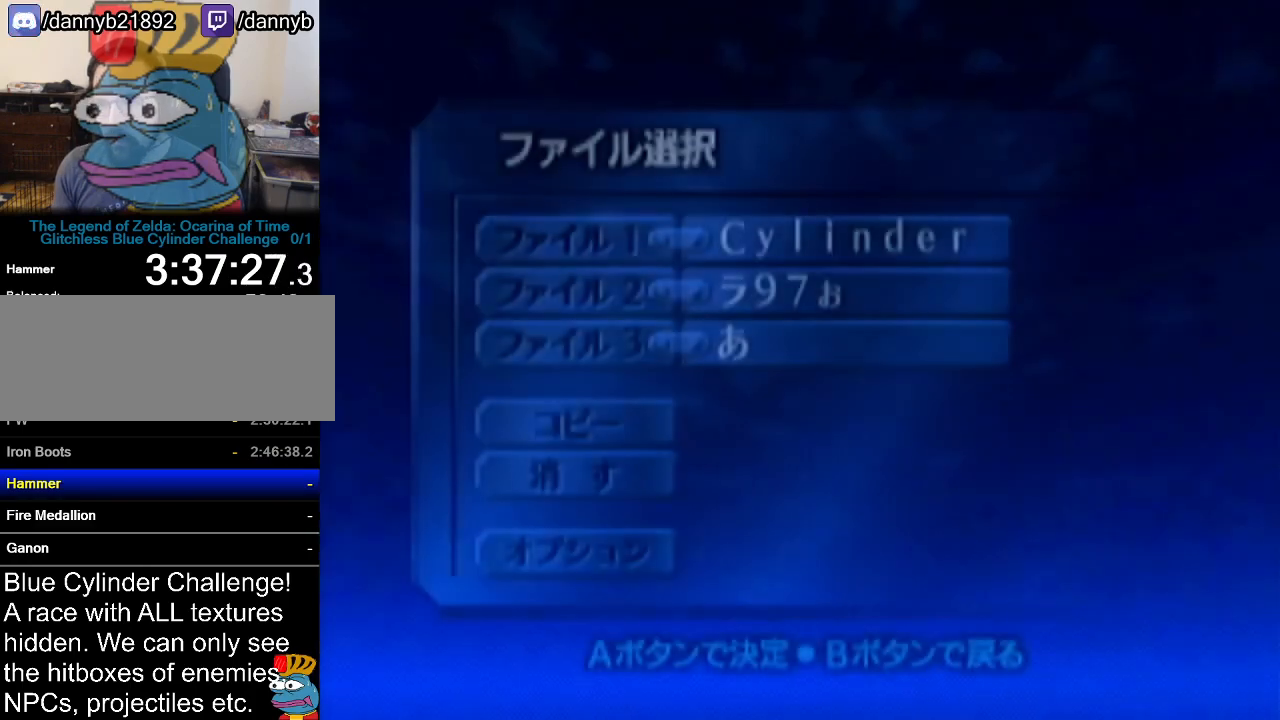
{"buttons": [], "left_stick": "center", "events": []}
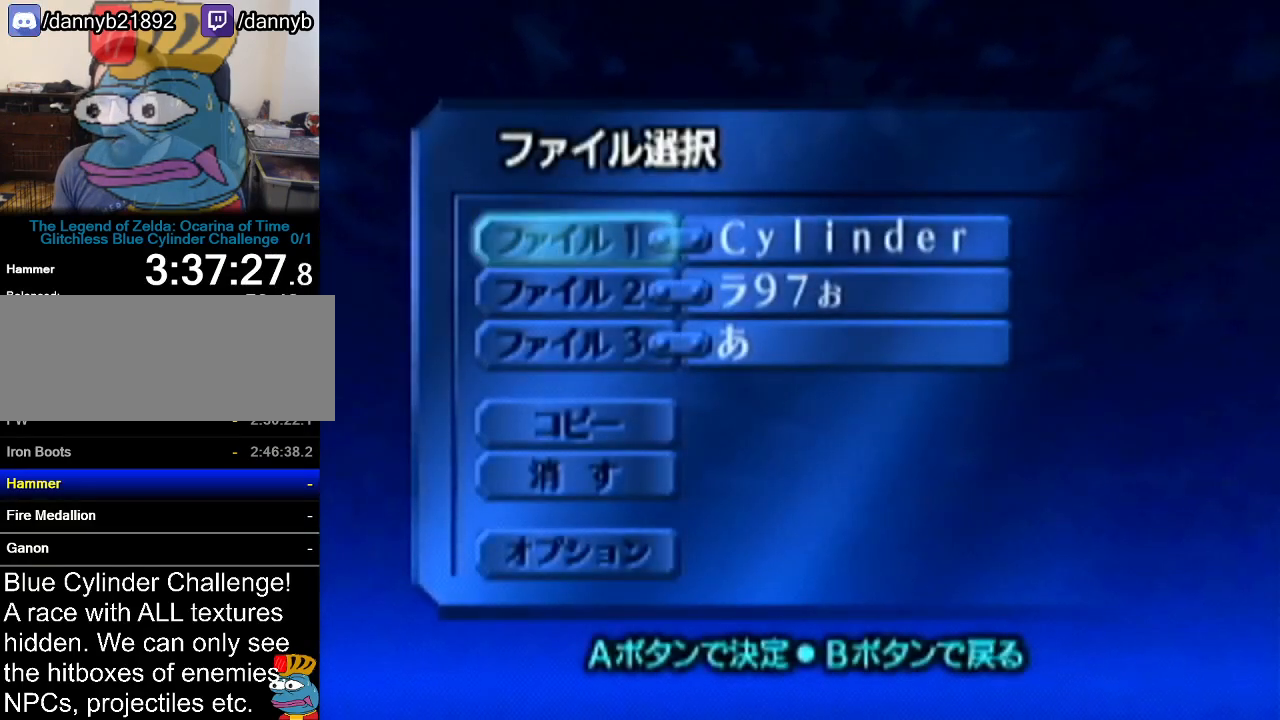
{"buttons": ["A"], "left_stick": "center", "events": [[17, "A", "down"], [150, "A", "up"], [400, "A", "down"]]}
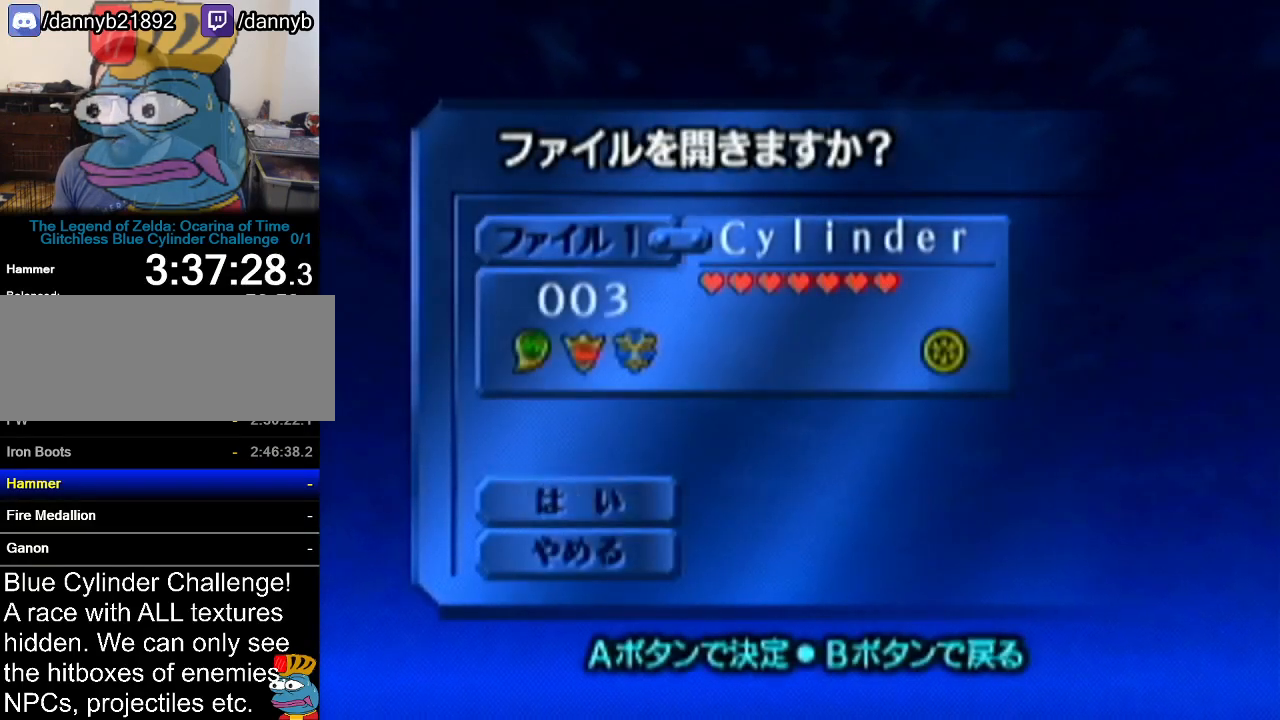
{"buttons": [], "left_stick": "center", "events": [[17, "A", "up"]]}
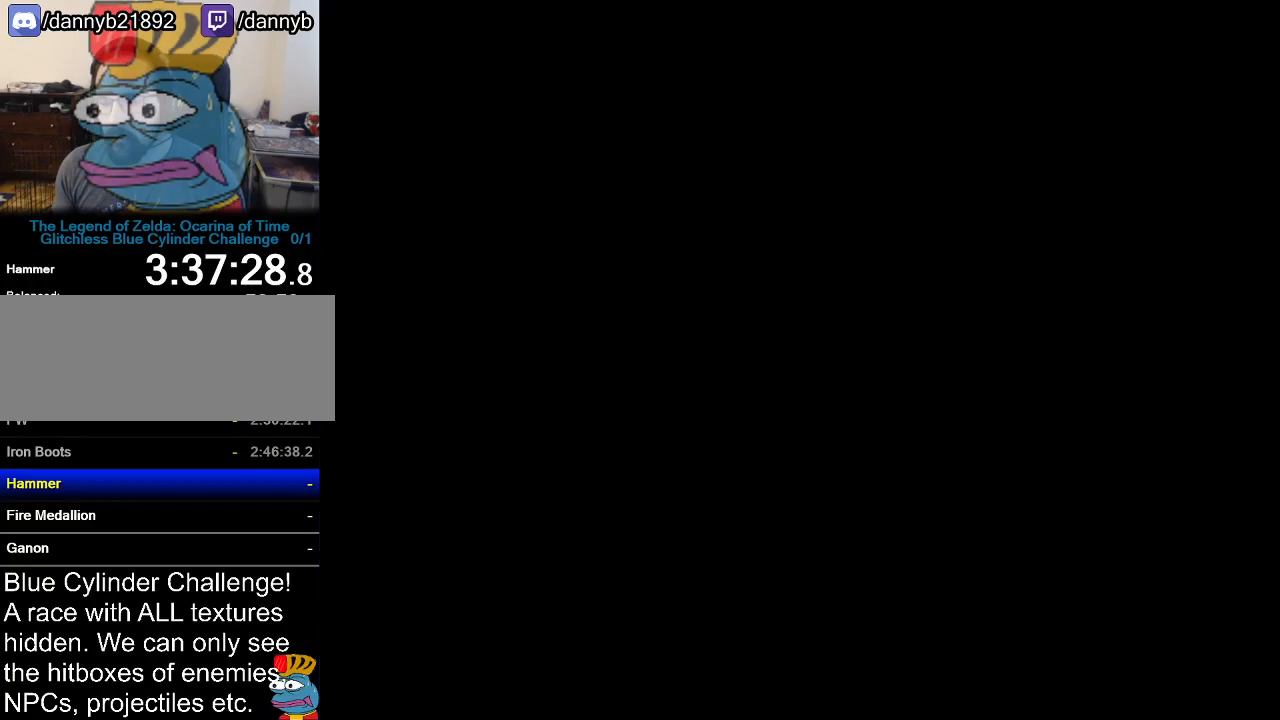
{"buttons": [], "left_stick": "center", "events": []}
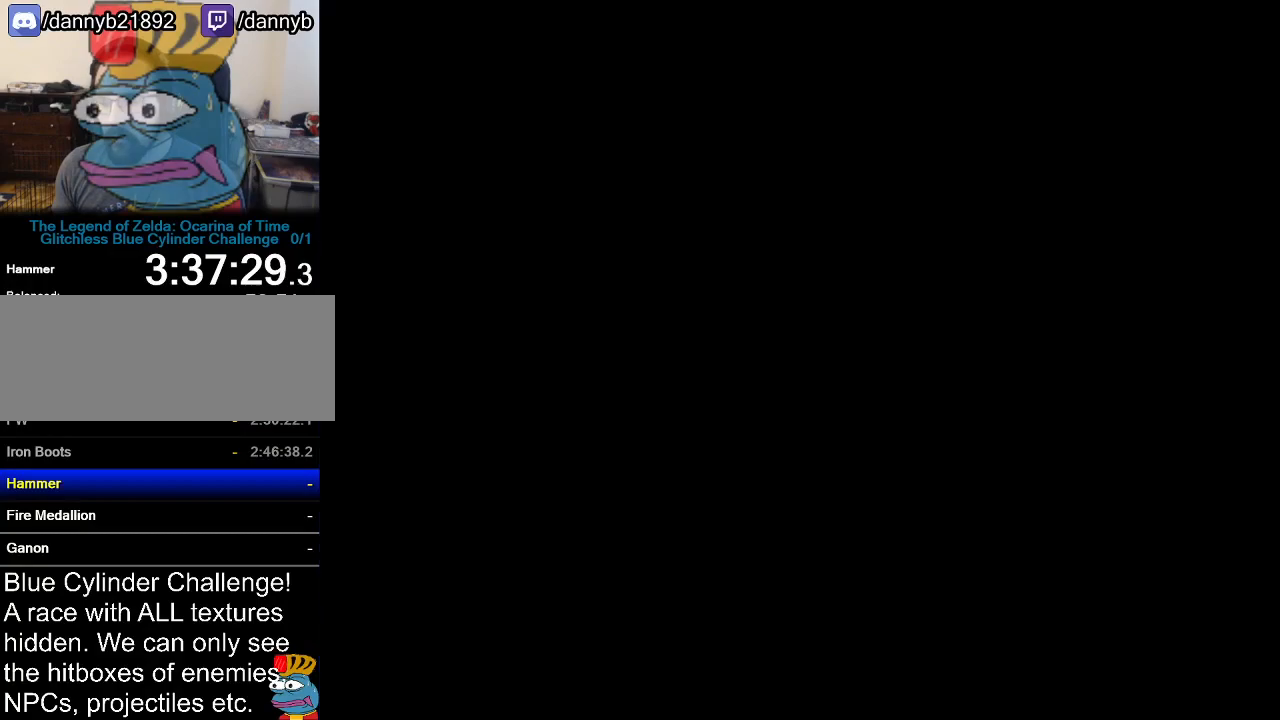
{"buttons": [], "left_stick": "center", "events": []}
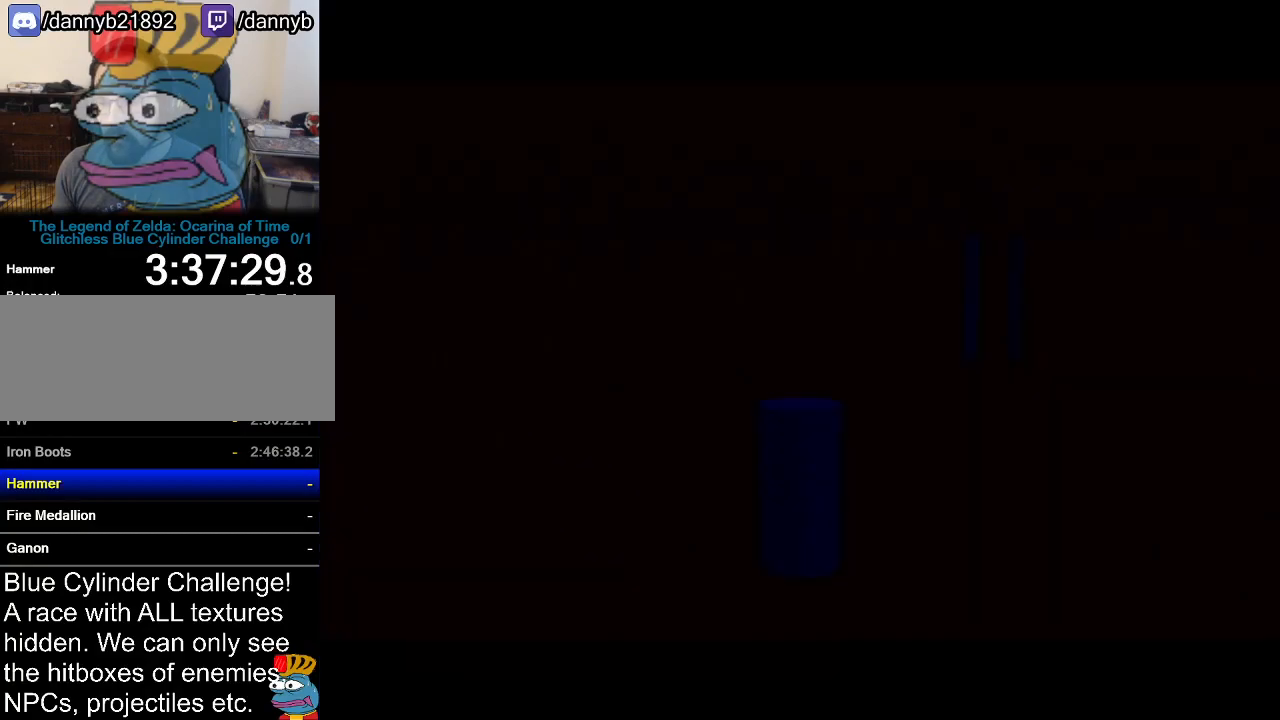
{"buttons": [], "left_stick": "center", "events": []}
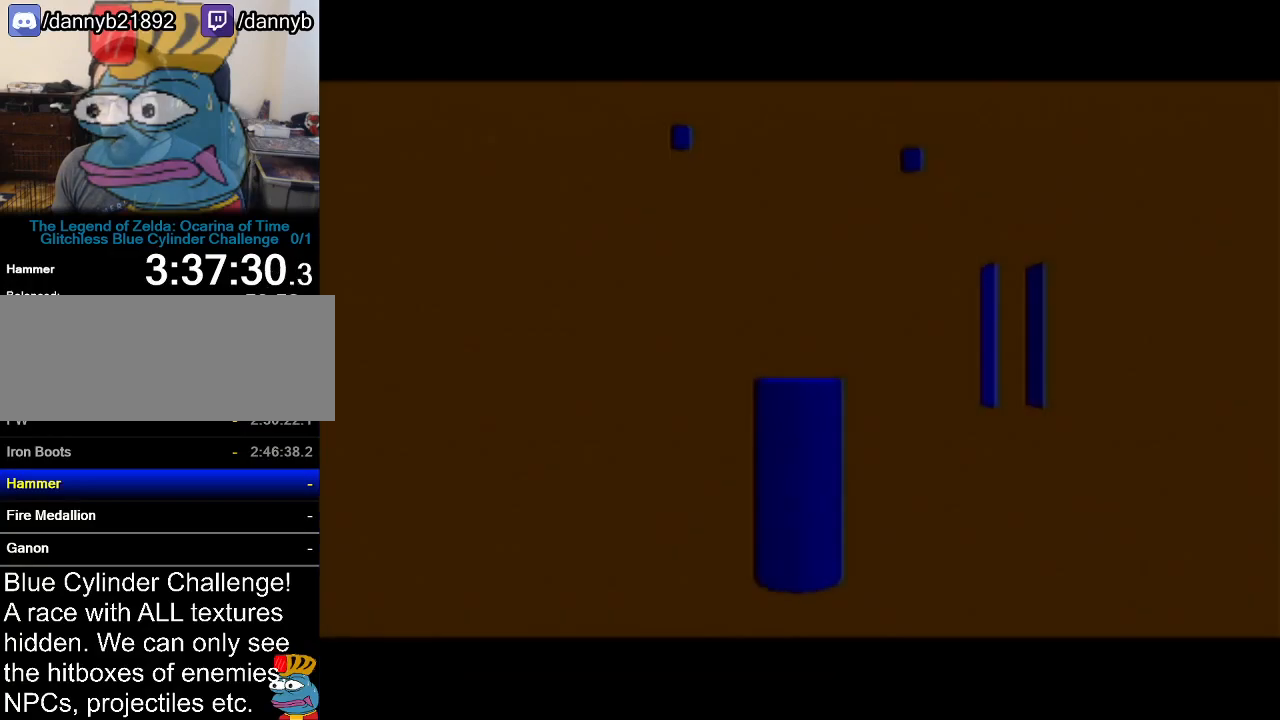
{"buttons": [], "left_stick": "center", "events": [[84, "C_RIGHT", "down"], [217, "C_RIGHT", "up"]]}
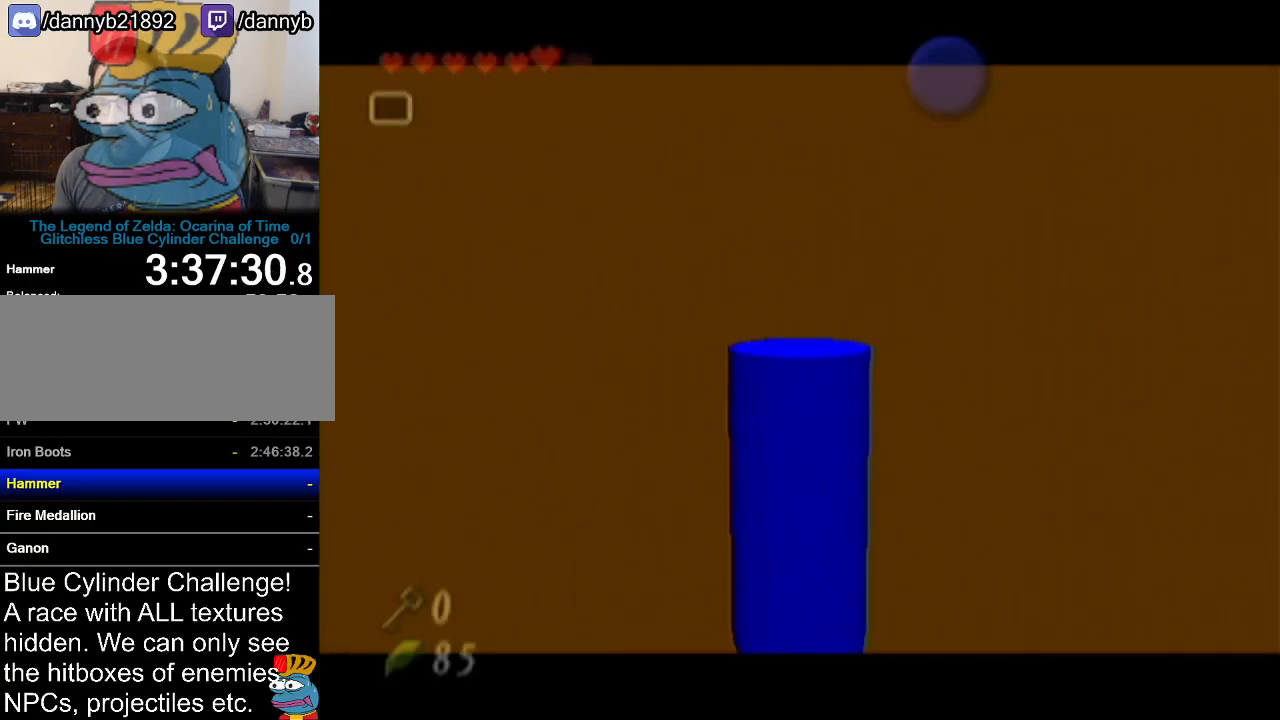
{"buttons": ["B"], "left_stick": "center", "events": [[183, "B", "down"], [217, "B", "up"], [300, "B", "down"], [400, "B", "up"], [450, "B", "down"]]}
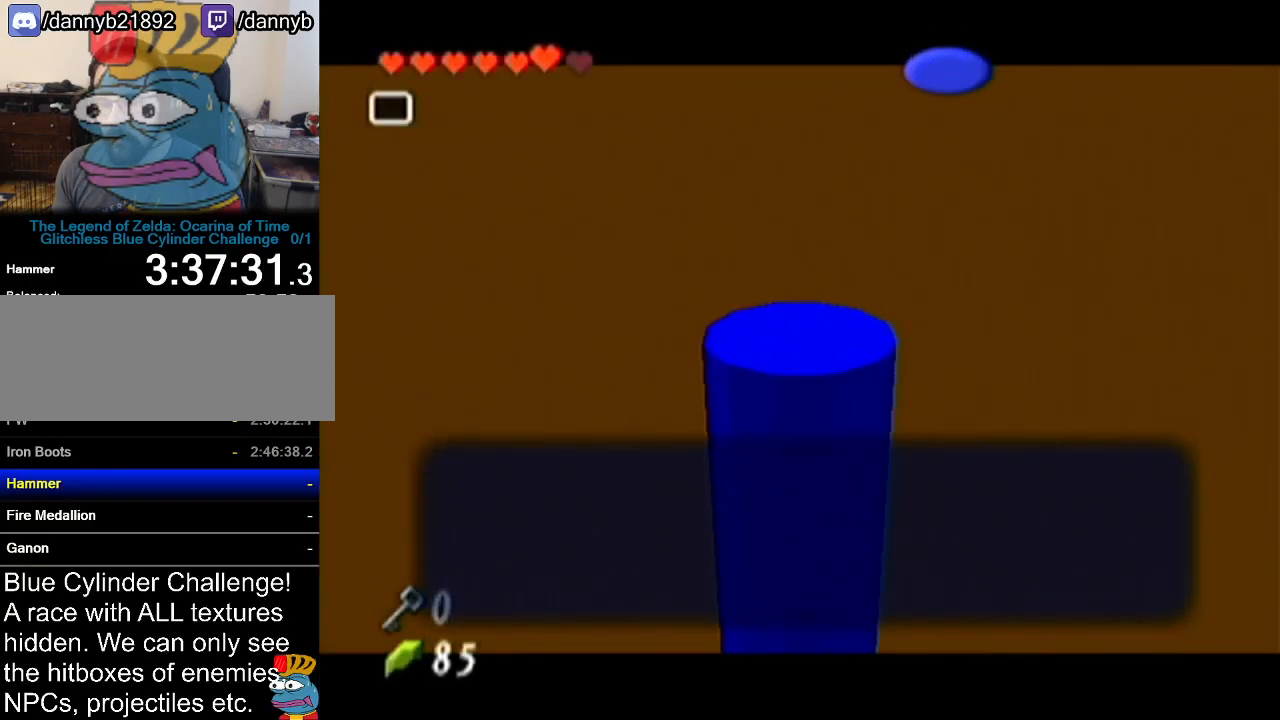
{"buttons": [], "left_stick": "center", "events": [[50, "B", "up"], [117, "B", "down"], [201, "B", "up"]]}